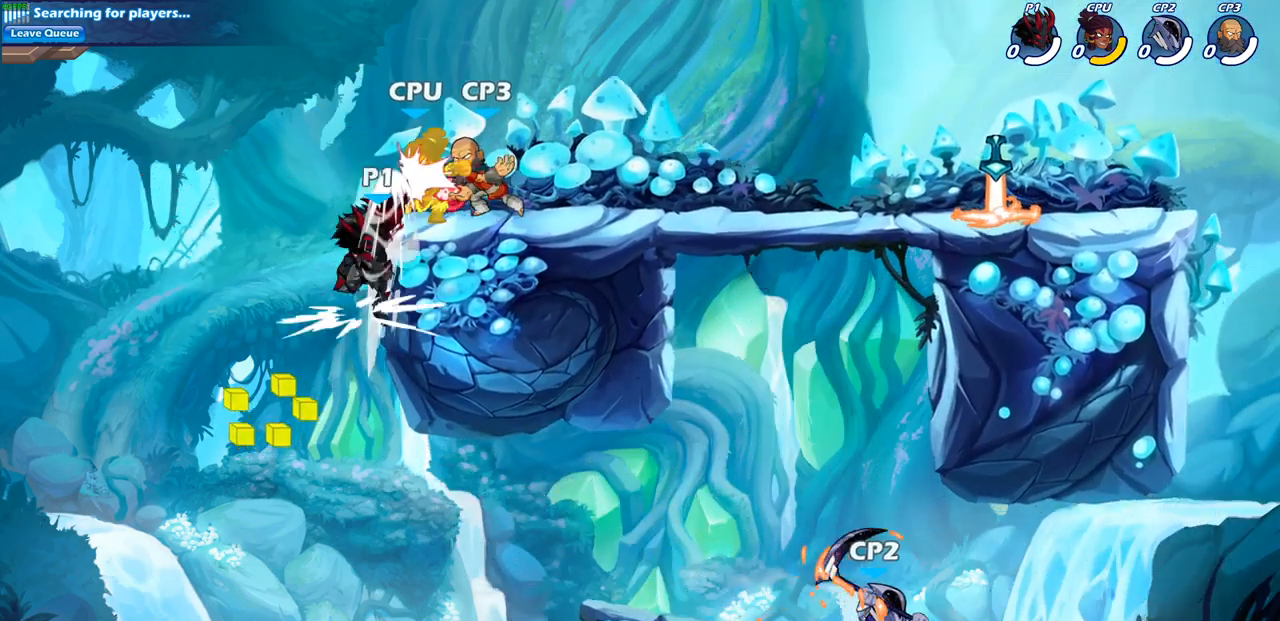
Gameplay with a controller (PlayStation layout); each line is a JSON object with the inputs held at the frame after it. "events" lists button and stick changes between this image and that frame as [ms after this image, input, new state], when the widget could be followed in between.
{"buttons": [], "left_stick": "right", "right_stick": "center", "events": []}
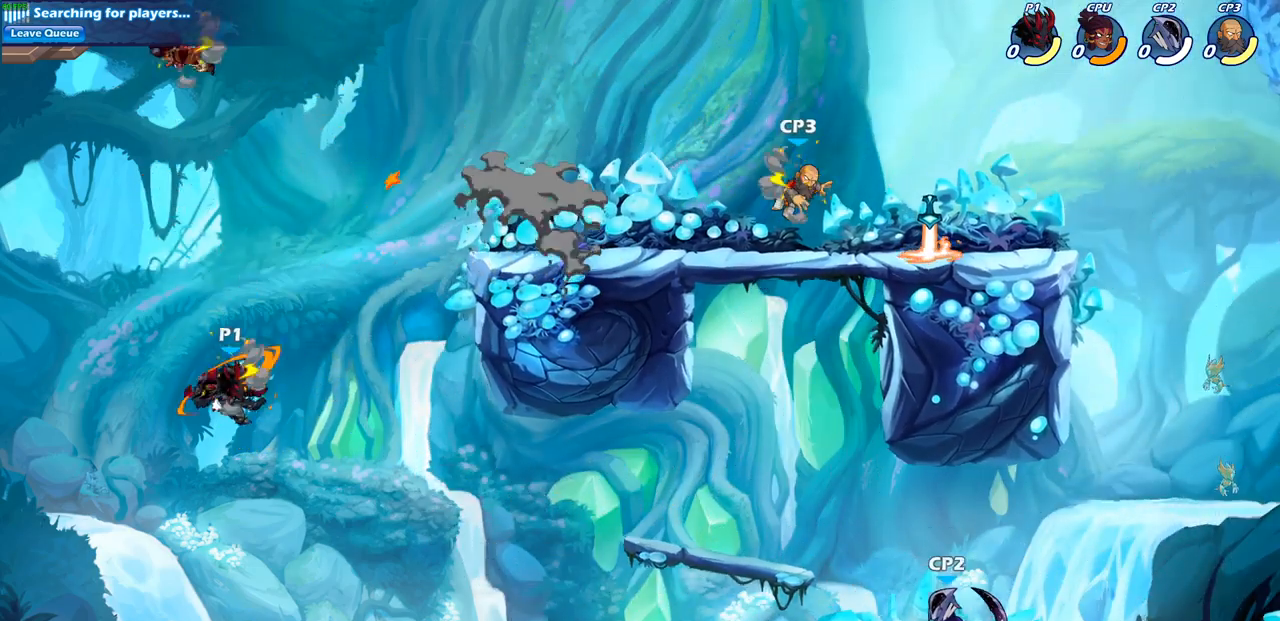
{"buttons": ["CROSS"], "left_stick": "right", "right_stick": "center", "events": [[50, "CROSS", "down"], [183, "CROSS", "up"], [400, "CROSS", "down"]]}
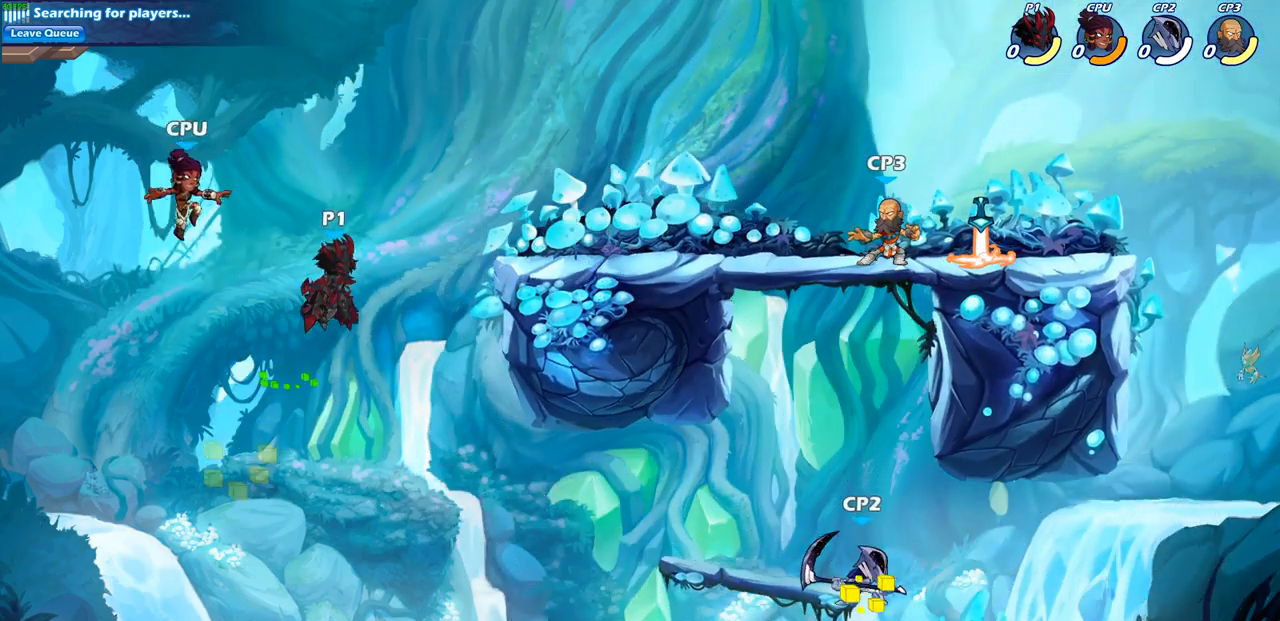
{"buttons": [], "left_stick": "up-right", "right_stick": "center", "events": [[17, "left_stick", "up-right"], [133, "CROSS", "up"], [300, "R2", "down"], [450, "R2", "up"]]}
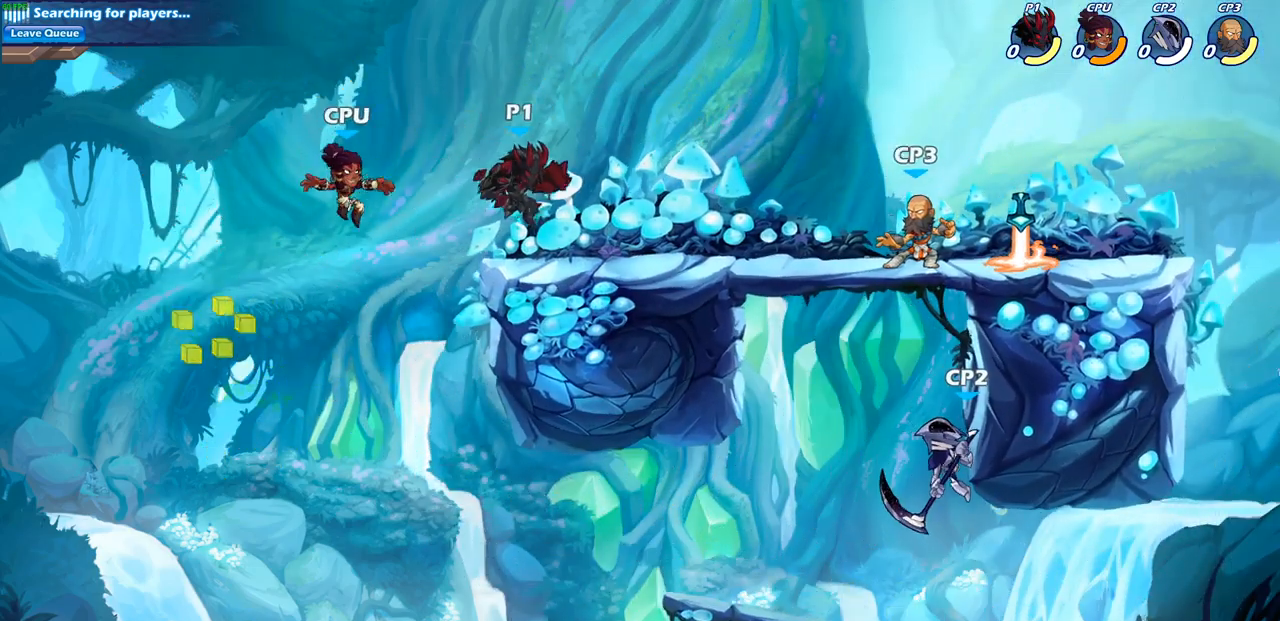
{"buttons": [], "left_stick": "right", "right_stick": "center", "events": [[67, "left_stick", "down-right"], [217, "left_stick", "right"], [350, "R2", "down"], [500, "R2", "up"]]}
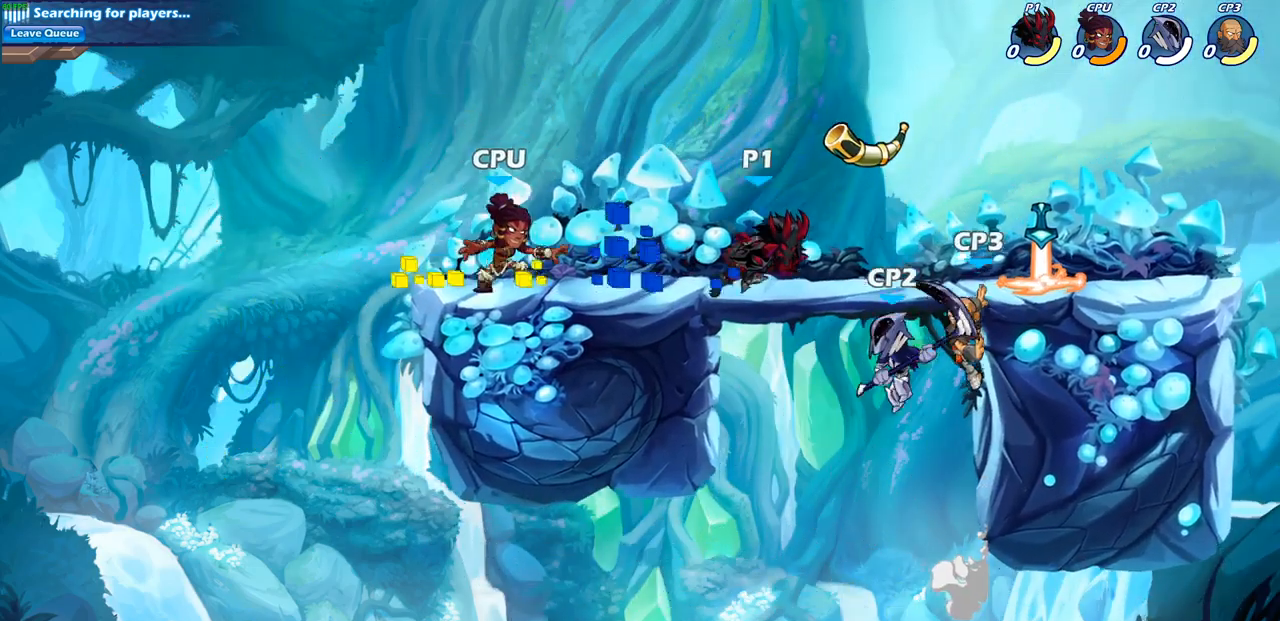
{"buttons": ["SQUARE"], "left_stick": "center", "right_stick": "center", "events": [[100, "left_stick", "center"], [350, "left_stick", "left"], [467, "SQUARE", "down"], [467, "left_stick", "center"]]}
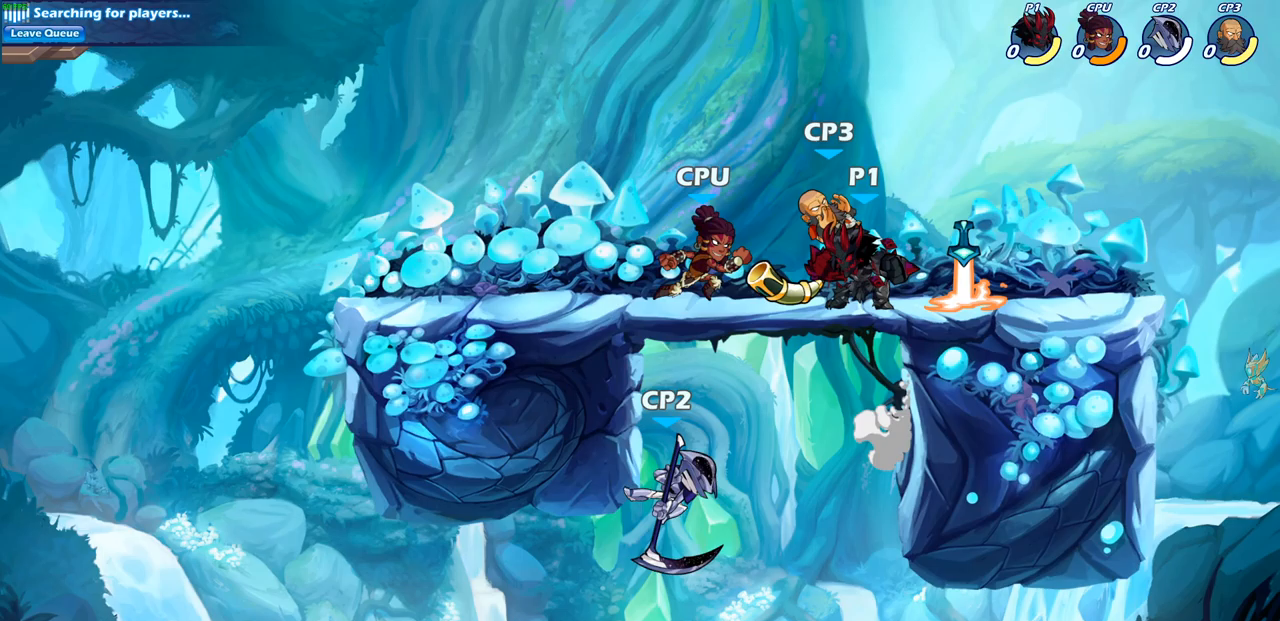
{"buttons": ["SQUARE"], "left_stick": "center", "right_stick": "center", "events": [[67, "SQUARE", "up"], [183, "SQUARE", "down"], [267, "SQUARE", "up"], [450, "SQUARE", "down"]]}
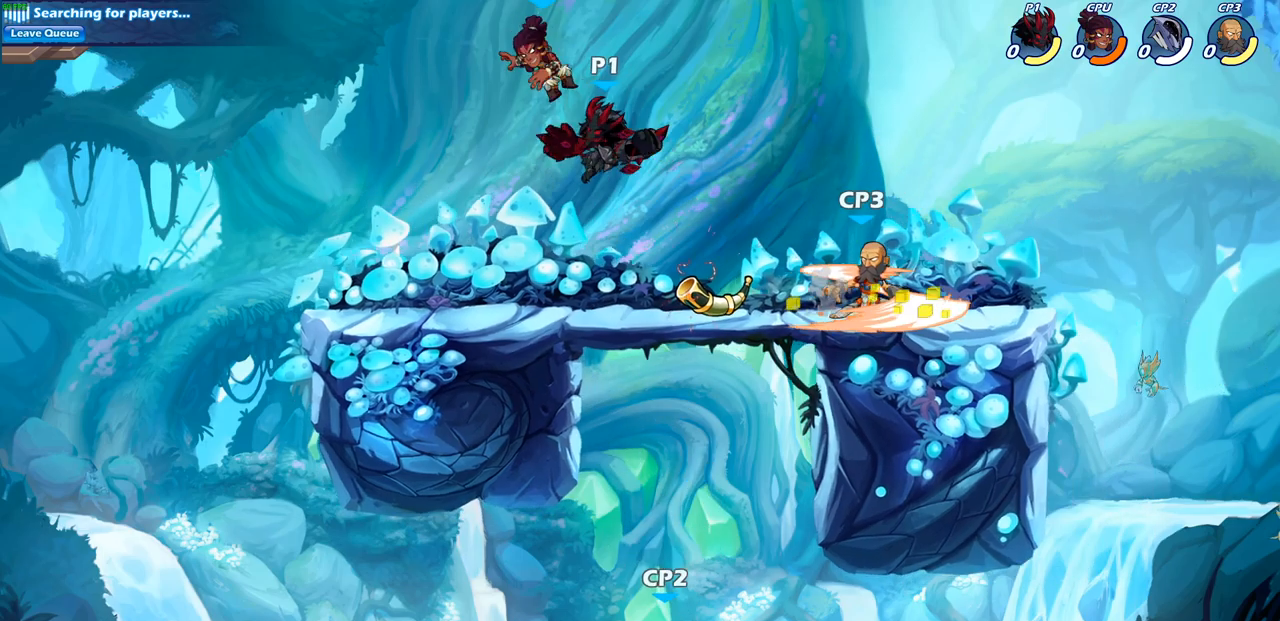
{"buttons": [], "left_stick": "center", "right_stick": "center", "events": [[33, "SQUARE", "up"]]}
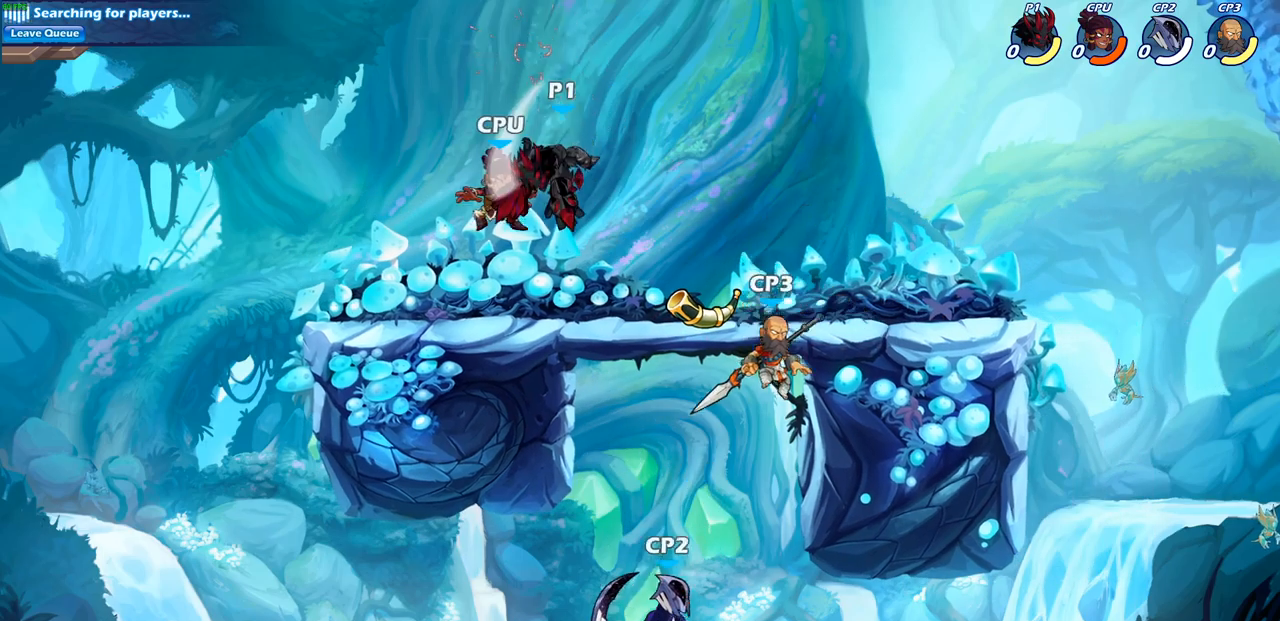
{"buttons": [], "left_stick": "center", "right_stick": "center", "events": [[167, "R2", "down"], [167, "left_stick", "down"], [217, "SQUARE", "down"], [333, "R2", "up"], [367, "left_stick", "center"], [383, "SQUARE", "up"]]}
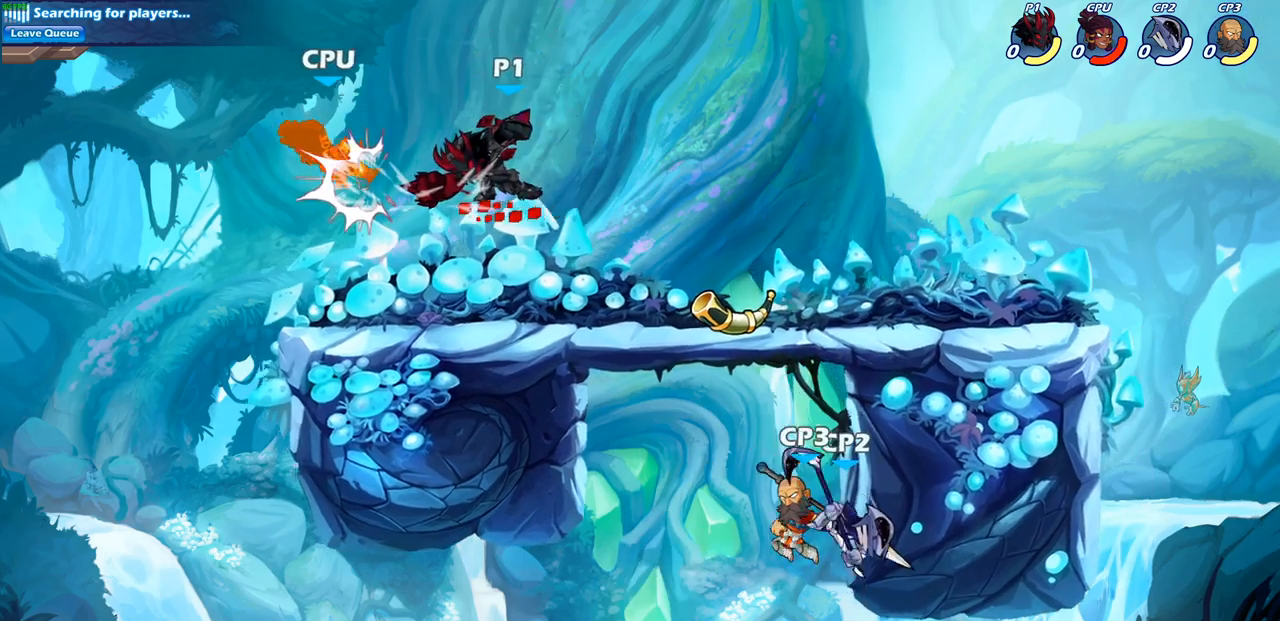
{"buttons": [], "left_stick": "center", "right_stick": "center", "events": [[67, "left_stick", "left"], [117, "R2", "down"], [183, "SQUARE", "down"], [183, "left_stick", "center"], [233, "R2", "up"], [283, "SQUARE", "up"]]}
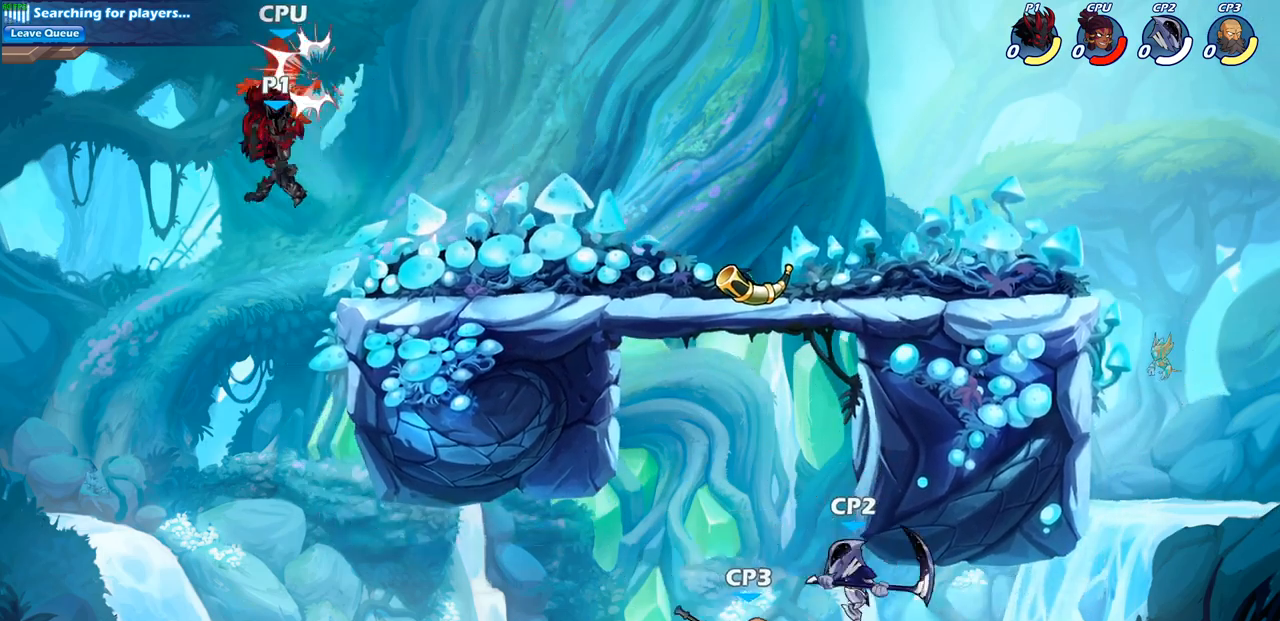
{"buttons": [], "left_stick": "down-right", "right_stick": "center", "events": [[33, "left_stick", "right"], [350, "left_stick", "down-right"]]}
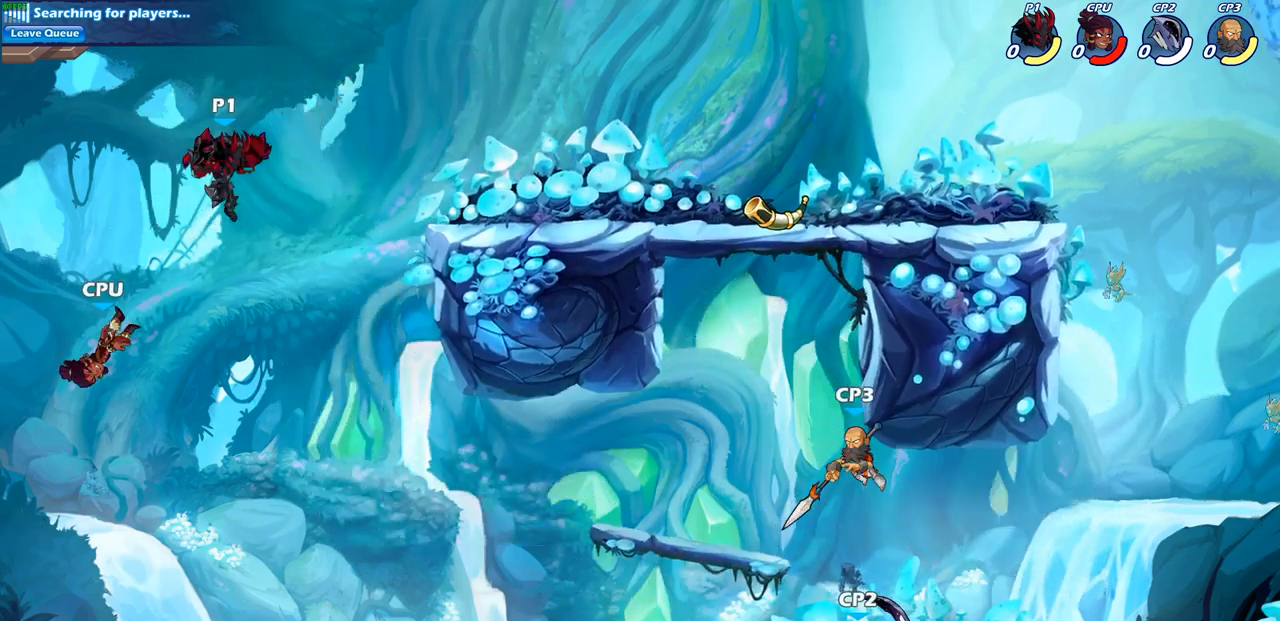
{"buttons": [], "left_stick": "right", "right_stick": "center", "events": [[300, "left_stick", "right"]]}
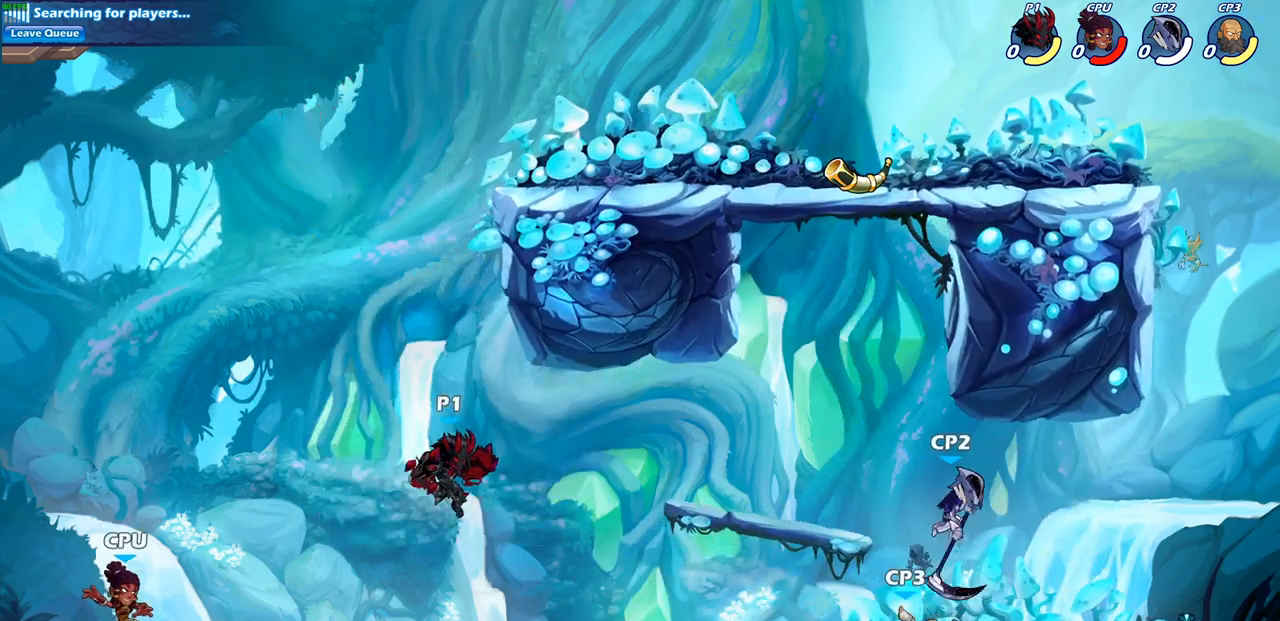
{"buttons": ["CROSS"], "left_stick": "right", "right_stick": "center", "events": [[500, "CROSS", "down"]]}
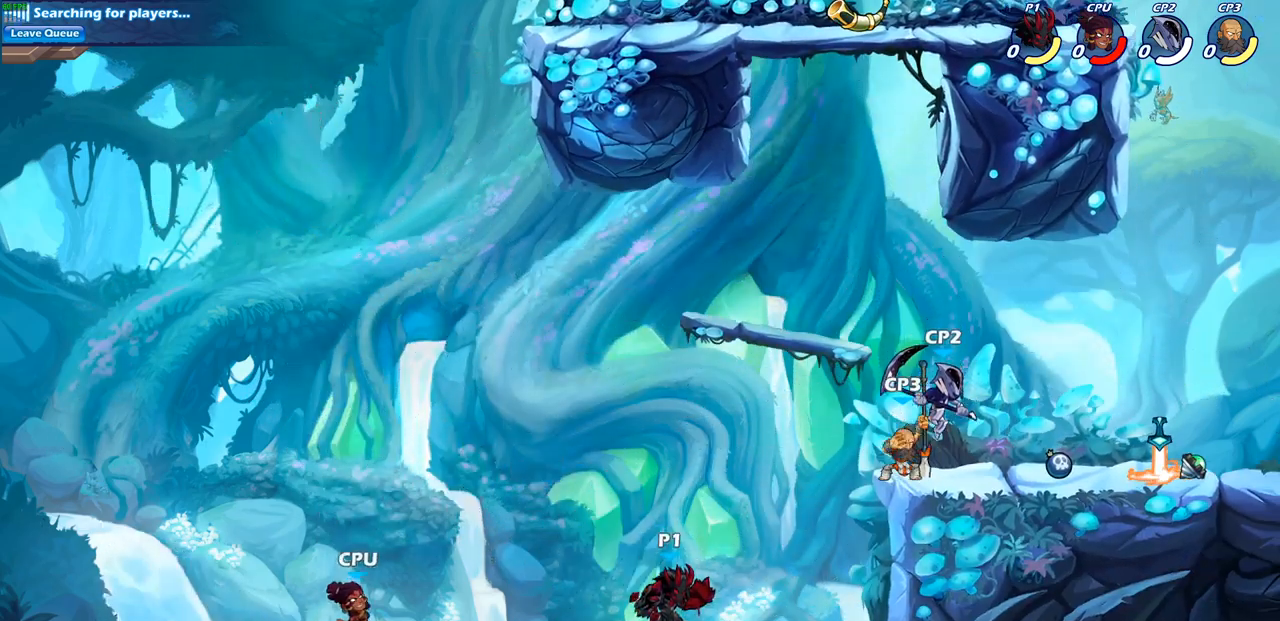
{"buttons": ["CIRCLE"], "left_stick": "right", "right_stick": "center", "events": [[300, "CIRCLE", "down"], [350, "CROSS", "up"]]}
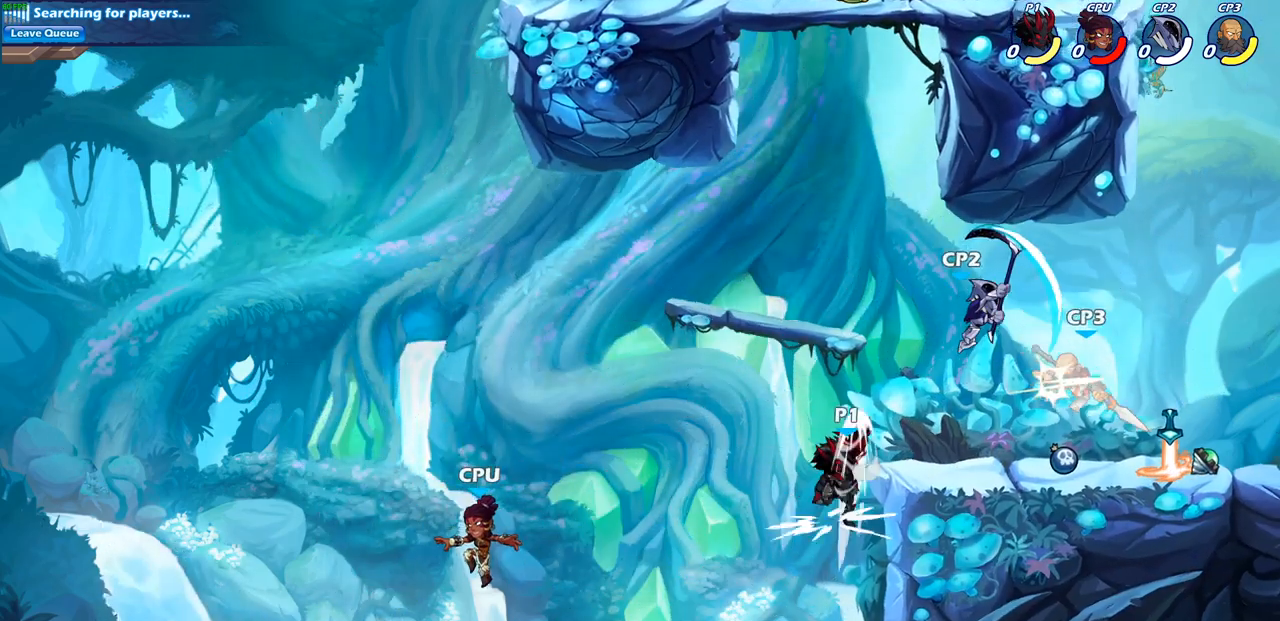
{"buttons": [], "left_stick": "down", "right_stick": "center", "events": [[117, "CIRCLE", "up"], [233, "left_stick", "center"], [400, "left_stick", "down-right"], [483, "left_stick", "down"]]}
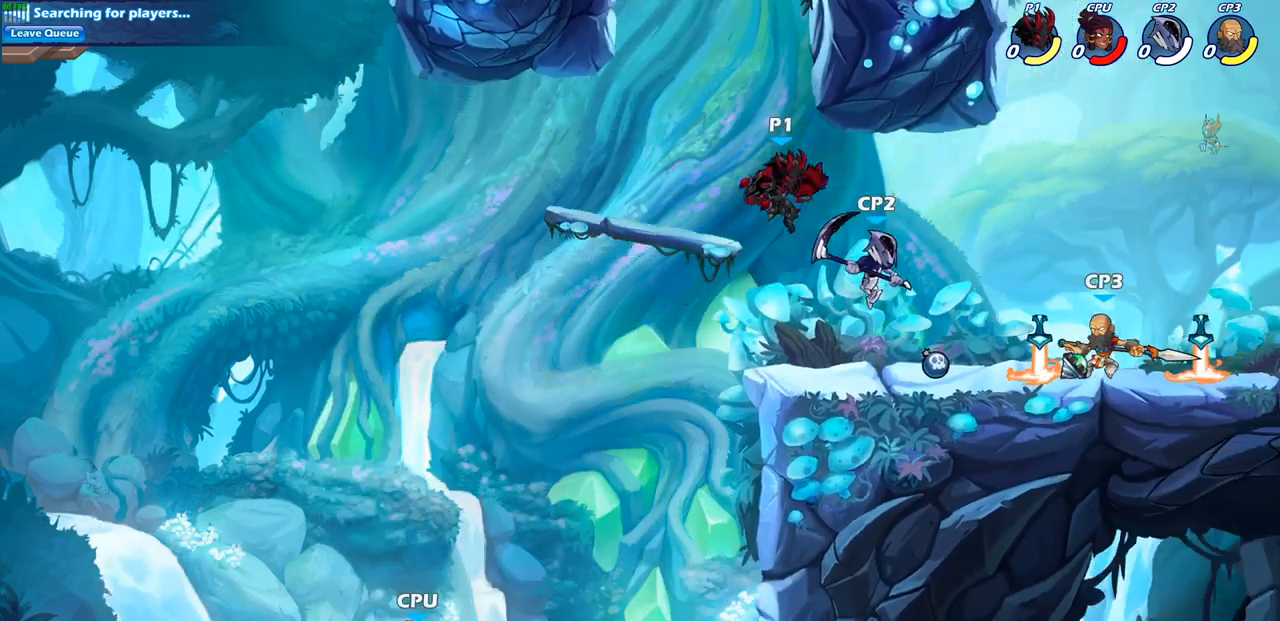
{"buttons": [], "left_stick": "center", "right_stick": "center", "events": [[167, "SQUARE", "down"], [200, "left_stick", "center"], [217, "SQUARE", "up"]]}
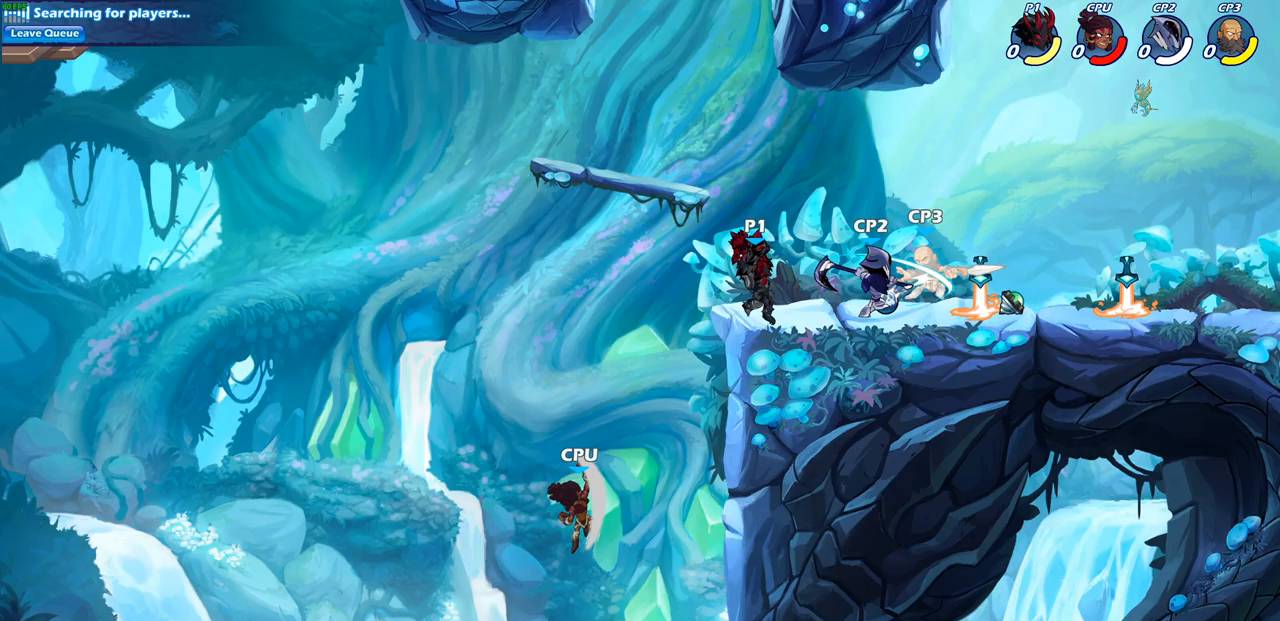
{"buttons": ["SQUARE", "R2"], "left_stick": "right", "right_stick": "center", "events": [[300, "left_stick", "right"], [367, "R2", "down"], [467, "SQUARE", "down"]]}
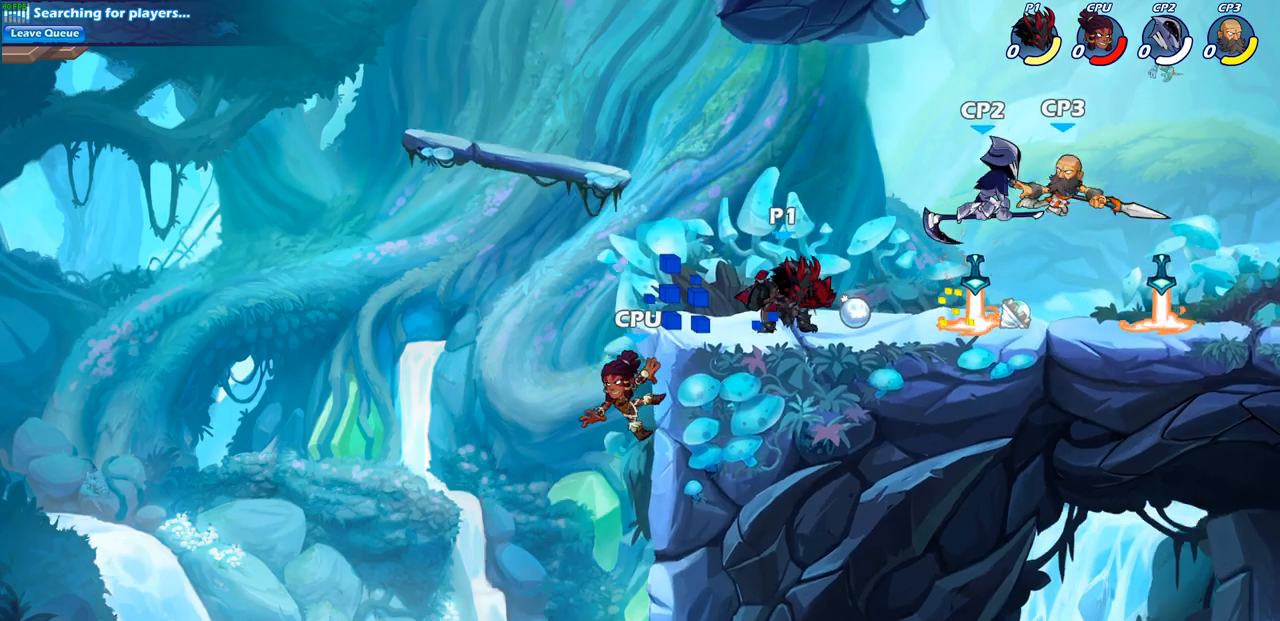
{"buttons": ["SQUARE"], "left_stick": "center", "right_stick": "center", "events": [[67, "R2", "up"], [67, "left_stick", "center"], [83, "SQUARE", "up"], [500, "SQUARE", "down"]]}
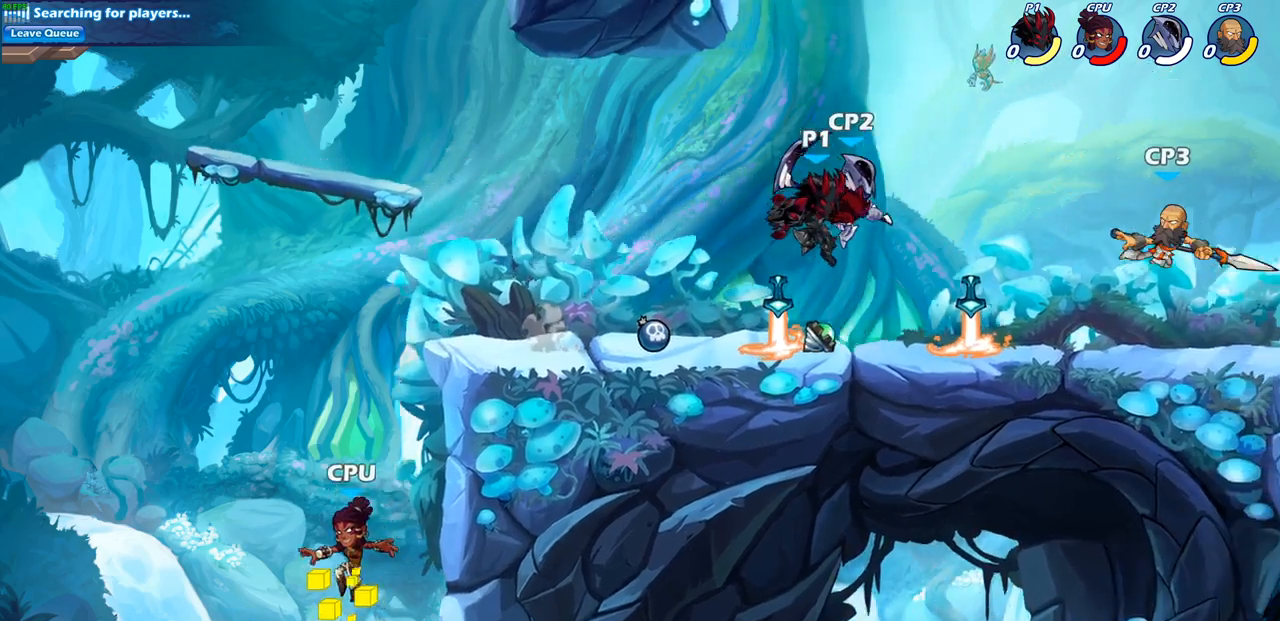
{"buttons": [], "left_stick": "left", "right_stick": "center", "events": [[100, "SQUARE", "up"], [200, "left_stick", "left"]]}
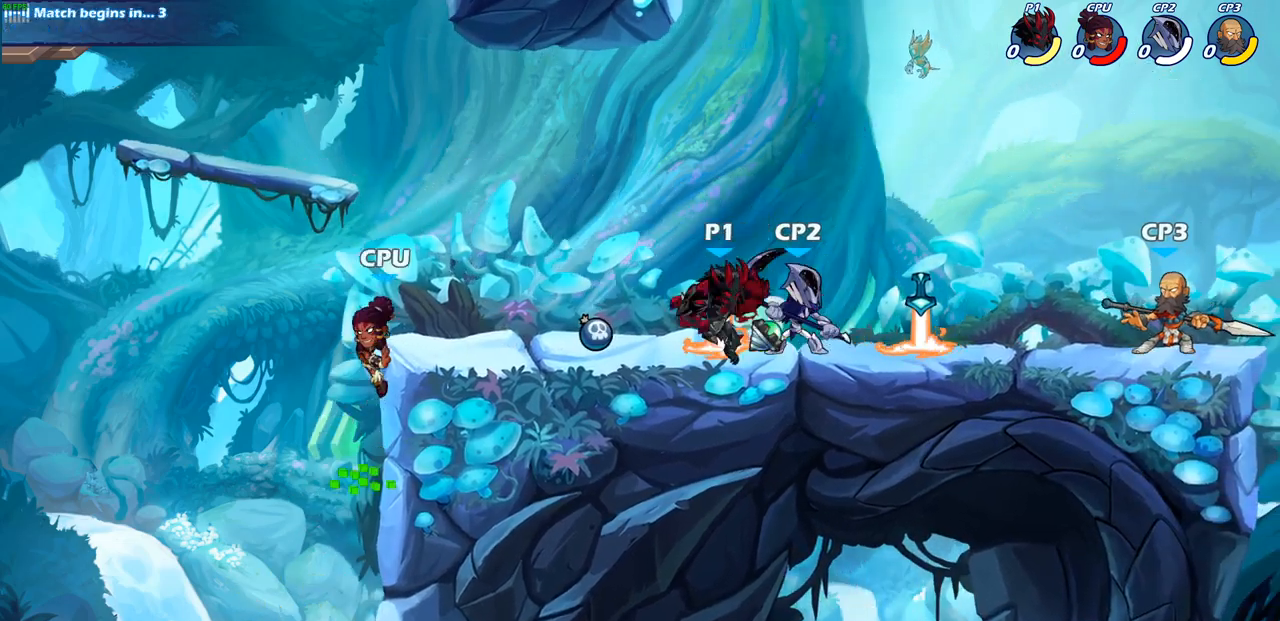
{"buttons": [], "left_stick": "center", "right_stick": "center", "events": [[33, "left_stick", "right"], [117, "left_stick", "center"], [133, "SQUARE", "down"], [233, "SQUARE", "up"], [317, "SQUARE", "down"], [417, "SQUARE", "up"]]}
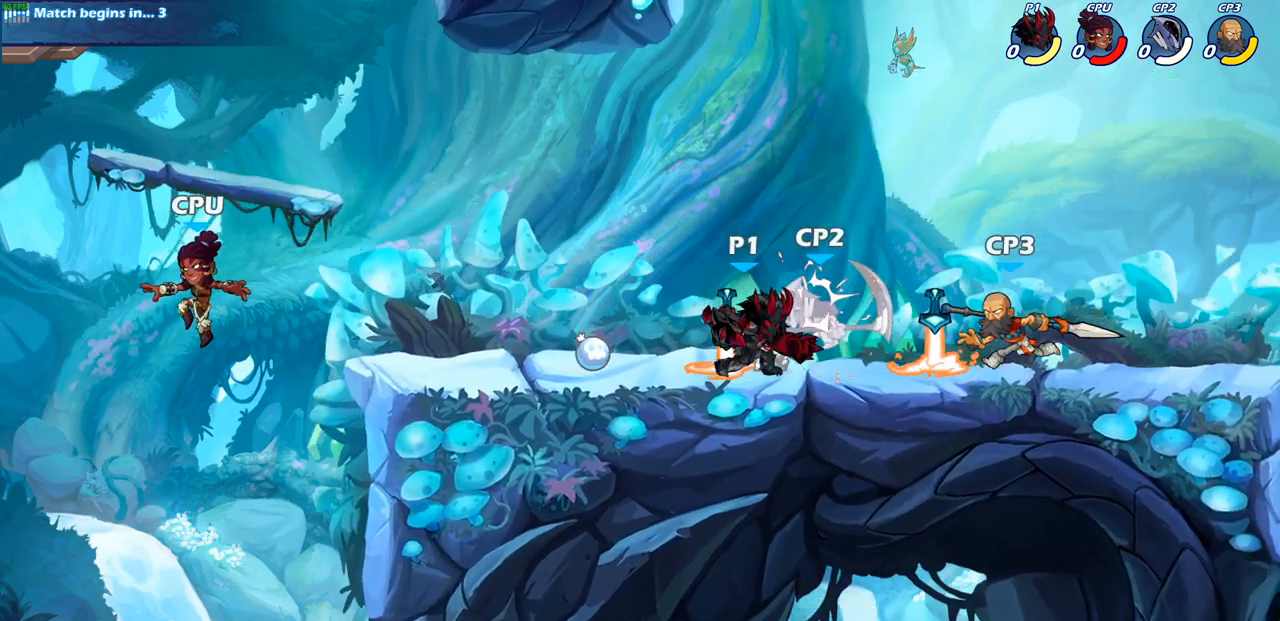
{"buttons": [], "left_stick": "center", "right_stick": "center", "events": [[17, "SQUARE", "down"], [117, "SQUARE", "up"], [200, "SQUARE", "down"], [300, "SQUARE", "up"], [383, "SQUARE", "down"], [500, "SQUARE", "up"]]}
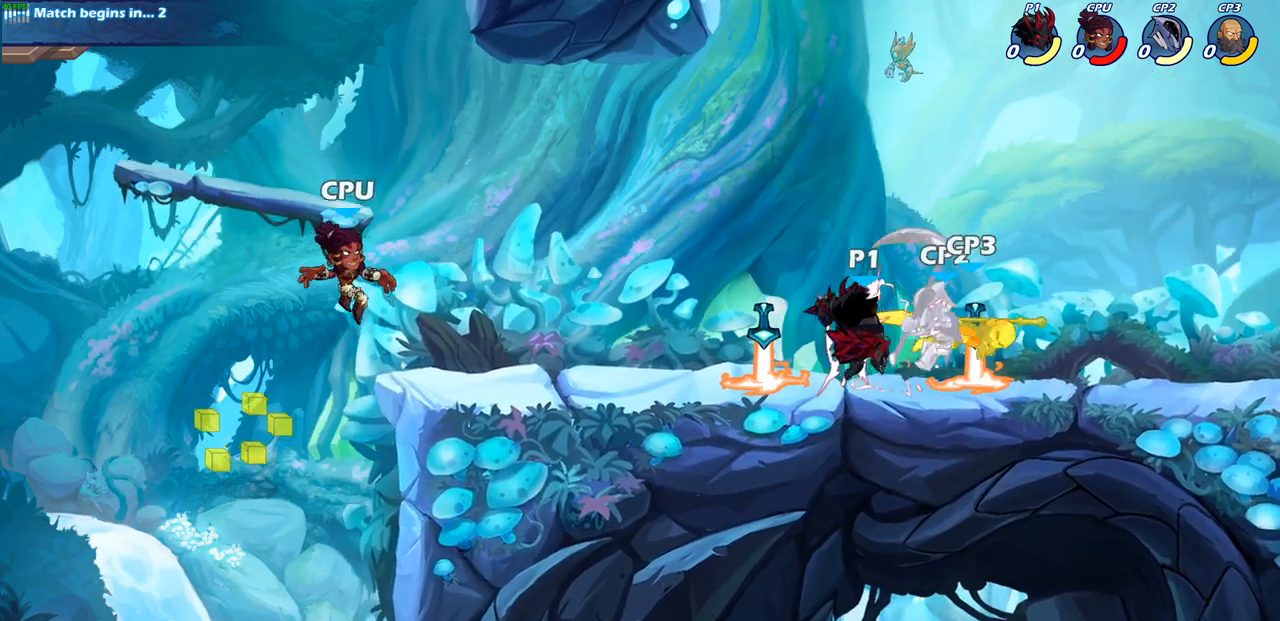
{"buttons": [], "left_stick": "center", "right_stick": "center", "events": [[117, "left_stick", "down"], [200, "R2", "down"], [233, "SQUARE", "down"], [283, "R2", "up"], [317, "SQUARE", "up"], [383, "left_stick", "center"]]}
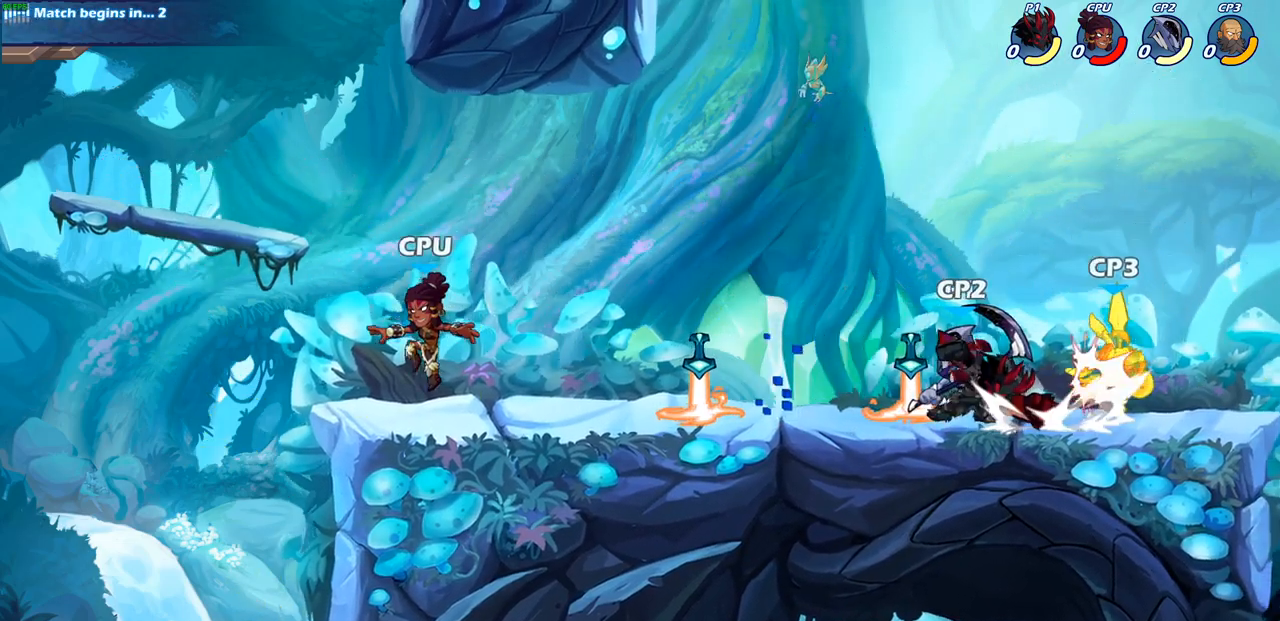
{"buttons": [], "left_stick": "center", "right_stick": "center", "events": [[100, "left_stick", "right"], [150, "SQUARE", "down"], [250, "left_stick", "center"], [267, "SQUARE", "up"]]}
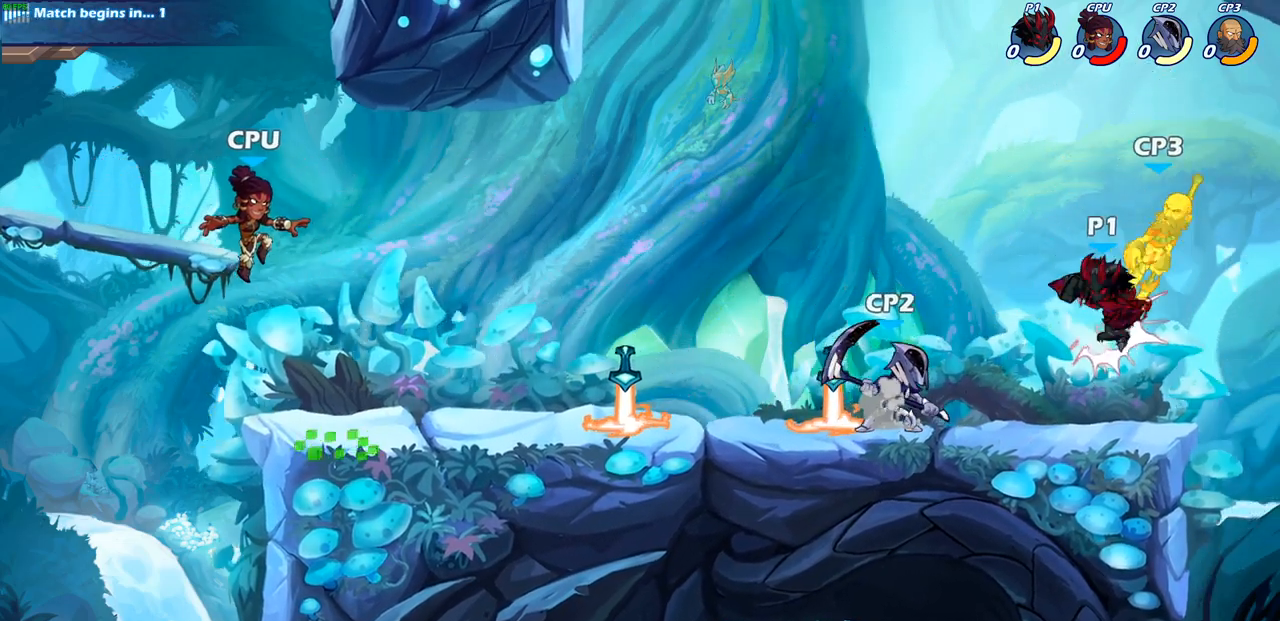
{"buttons": [], "left_stick": "center", "right_stick": "center", "events": [[117, "CIRCLE", "down"], [200, "CIRCLE", "up"], [200, "left_stick", "right"], [417, "left_stick", "center"]]}
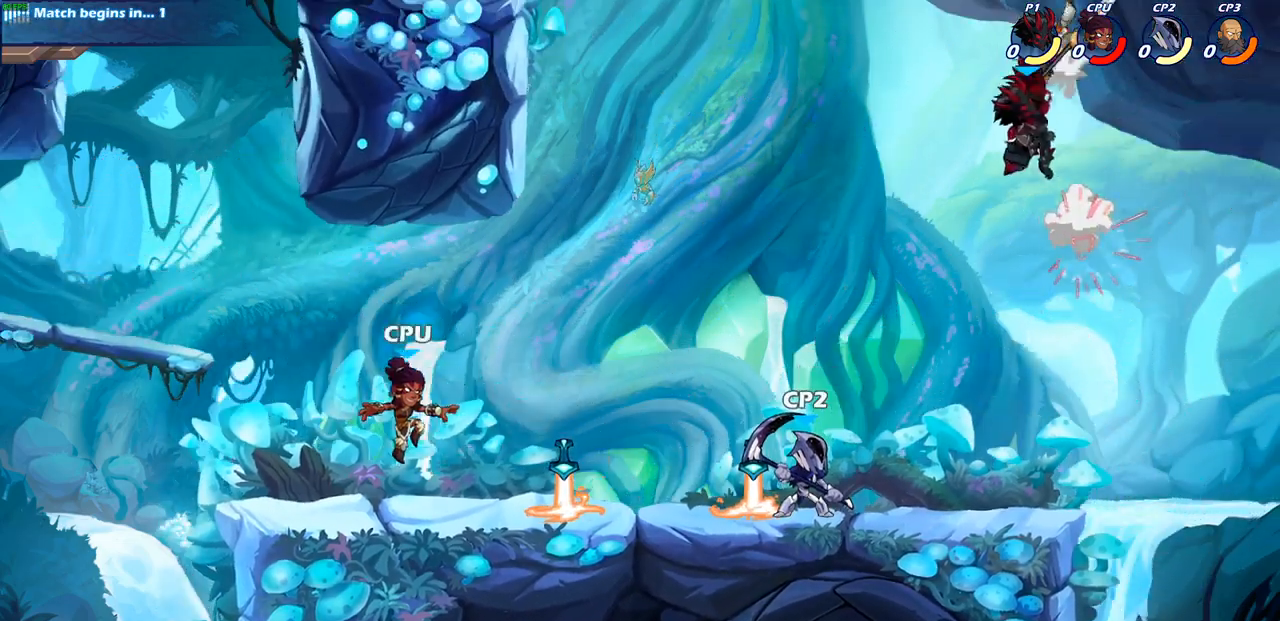
{"buttons": ["CIRCLE"], "left_stick": "down-left", "right_stick": "center", "events": [[167, "left_stick", "left"], [250, "left_stick", "down-left"], [350, "CIRCLE", "down"]]}
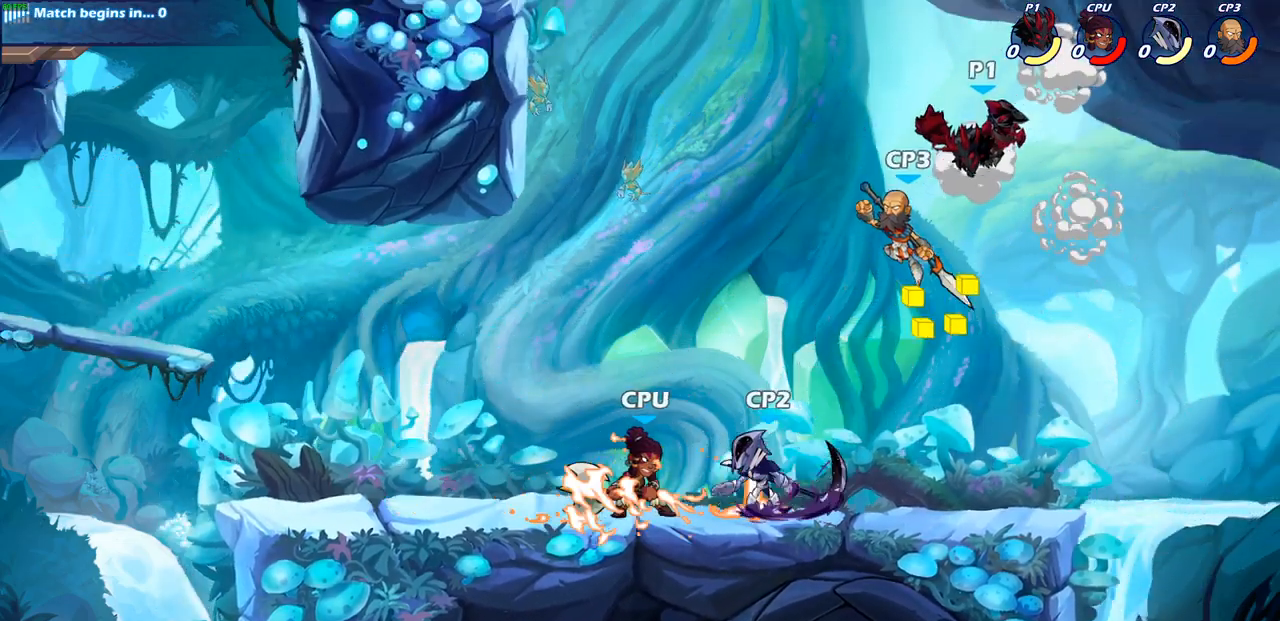
{"buttons": ["CIRCLE"], "left_stick": "left", "right_stick": "center", "events": [[233, "left_stick", "left"]]}
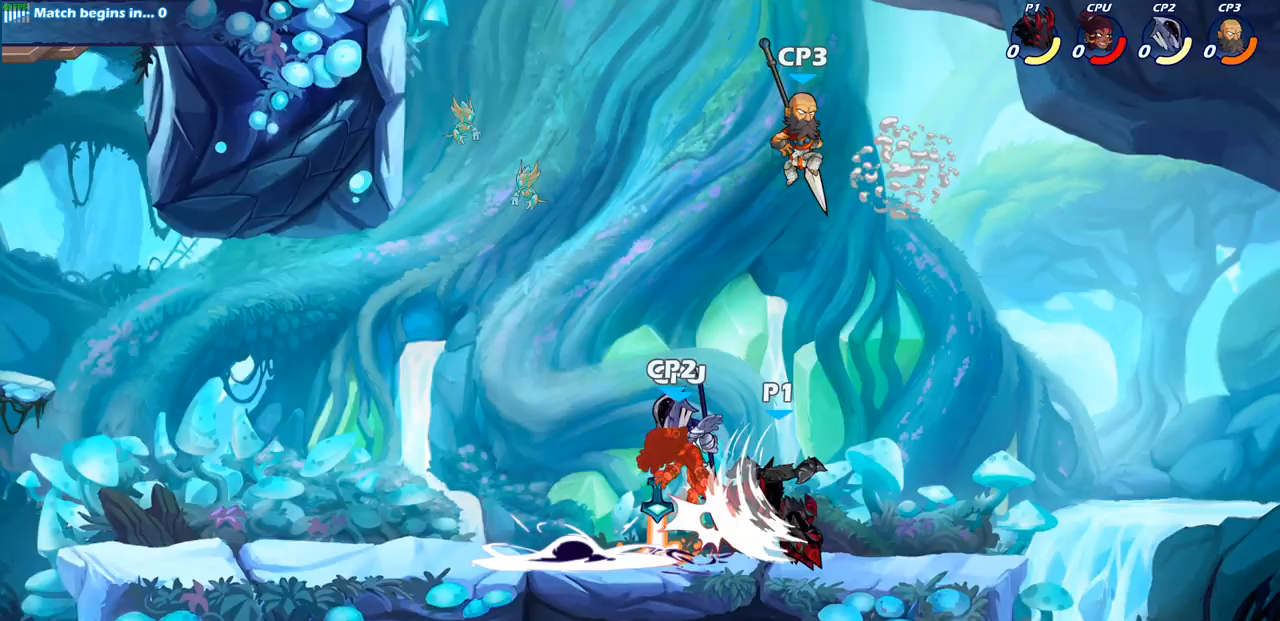
{"buttons": ["SQUARE"], "left_stick": "center", "right_stick": "center", "events": [[150, "CIRCLE", "up"], [217, "left_stick", "center"], [417, "SQUARE", "down"]]}
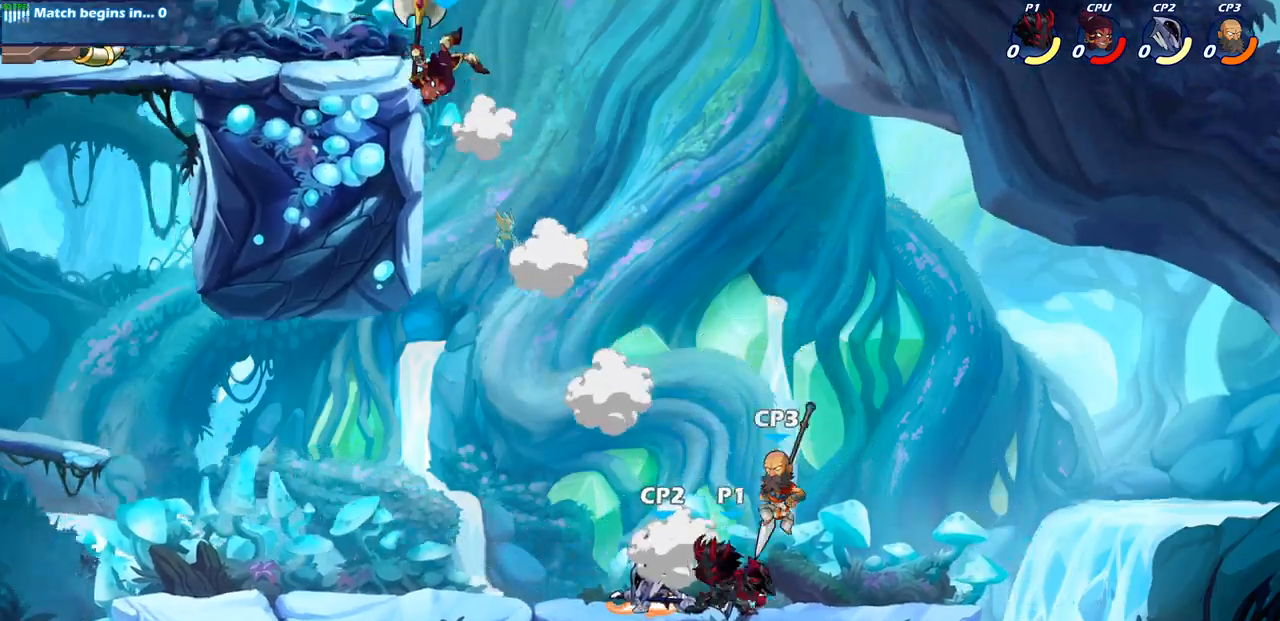
{"buttons": [], "left_stick": "center", "right_stick": "center", "events": [[33, "SQUARE", "up"], [117, "SQUARE", "down"], [217, "SQUARE", "up"], [333, "SQUARE", "down"], [467, "SQUARE", "up"]]}
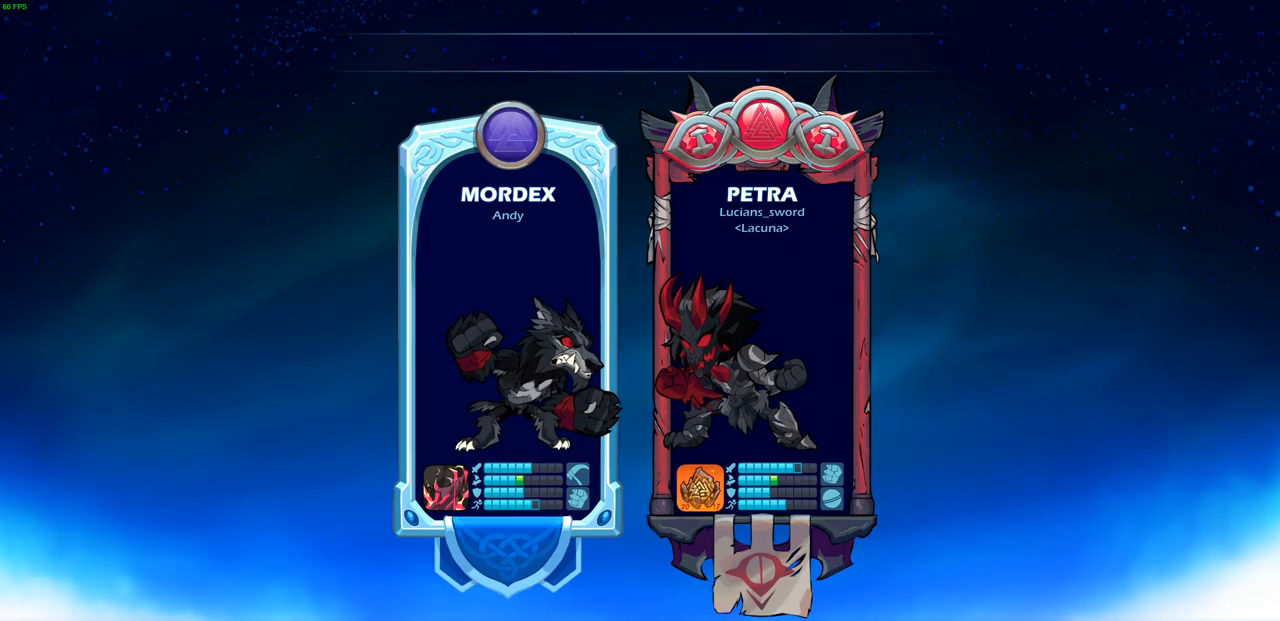
{"buttons": [], "left_stick": "center", "right_stick": "center", "events": []}
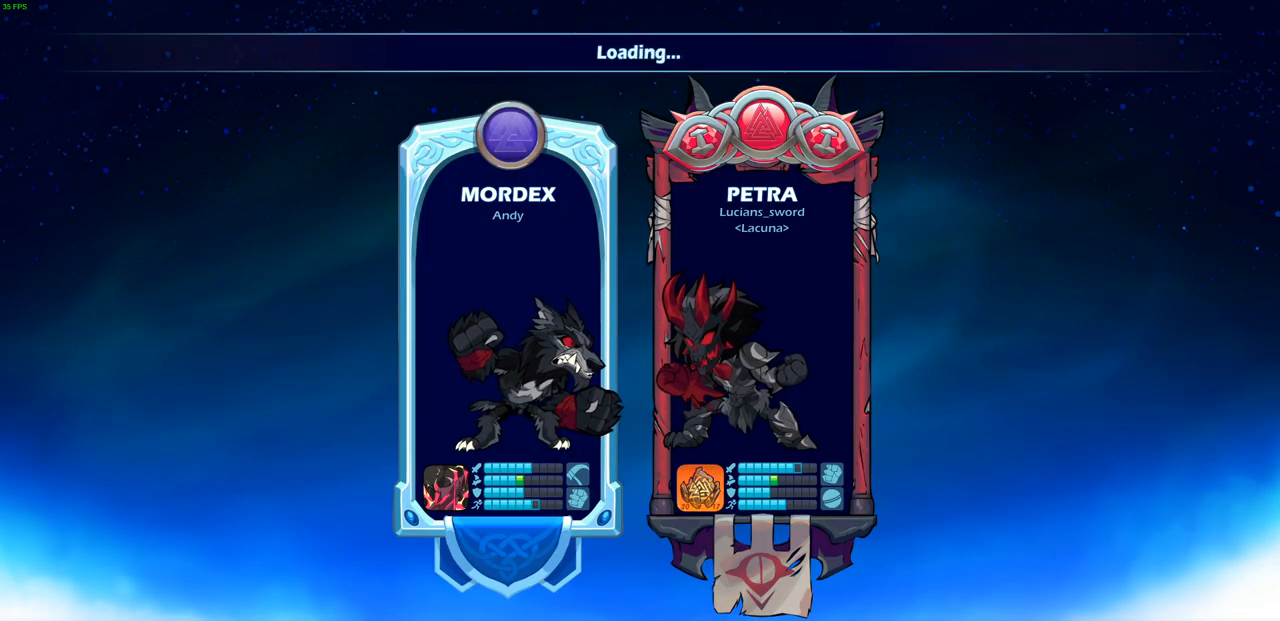
{"buttons": [], "left_stick": "center", "right_stick": "center", "events": []}